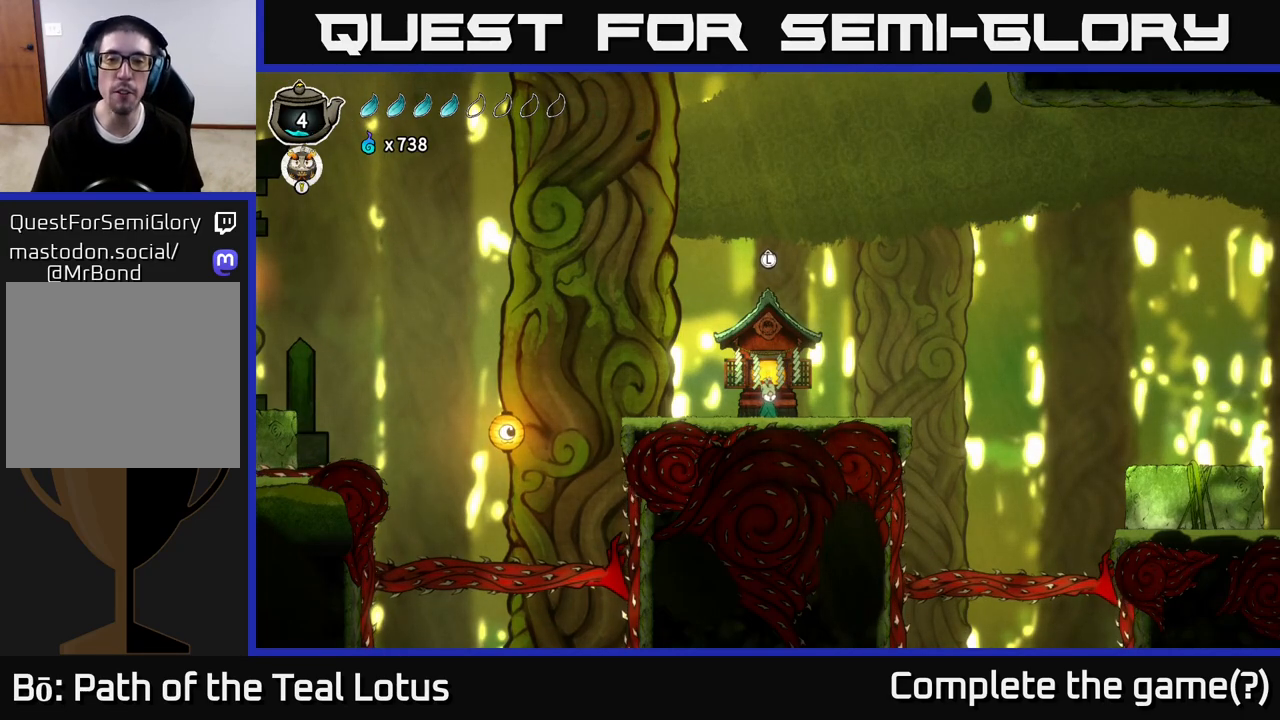
Gameplay with a controller (Xbox layout); each line is a JSON object with the inputs held at the frame after it. "events" lists button and stick changes between this image and that frame as [ms after this image, input, new state], when the widget could be followed in between.
{"buttons": [], "left_stick": "center", "right_stick": "center", "events": [[300, "SELECT", "down"], [400, "SELECT", "up"]]}
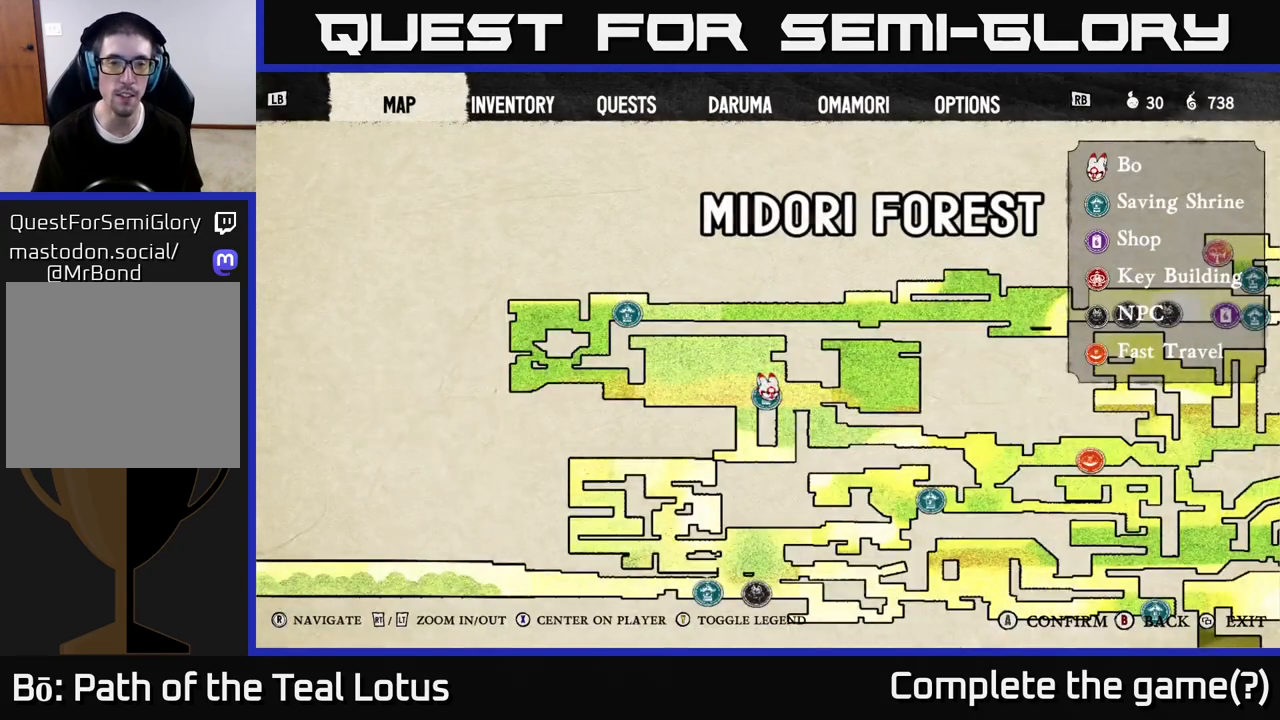
{"buttons": [], "left_stick": "center", "right_stick": "center", "events": []}
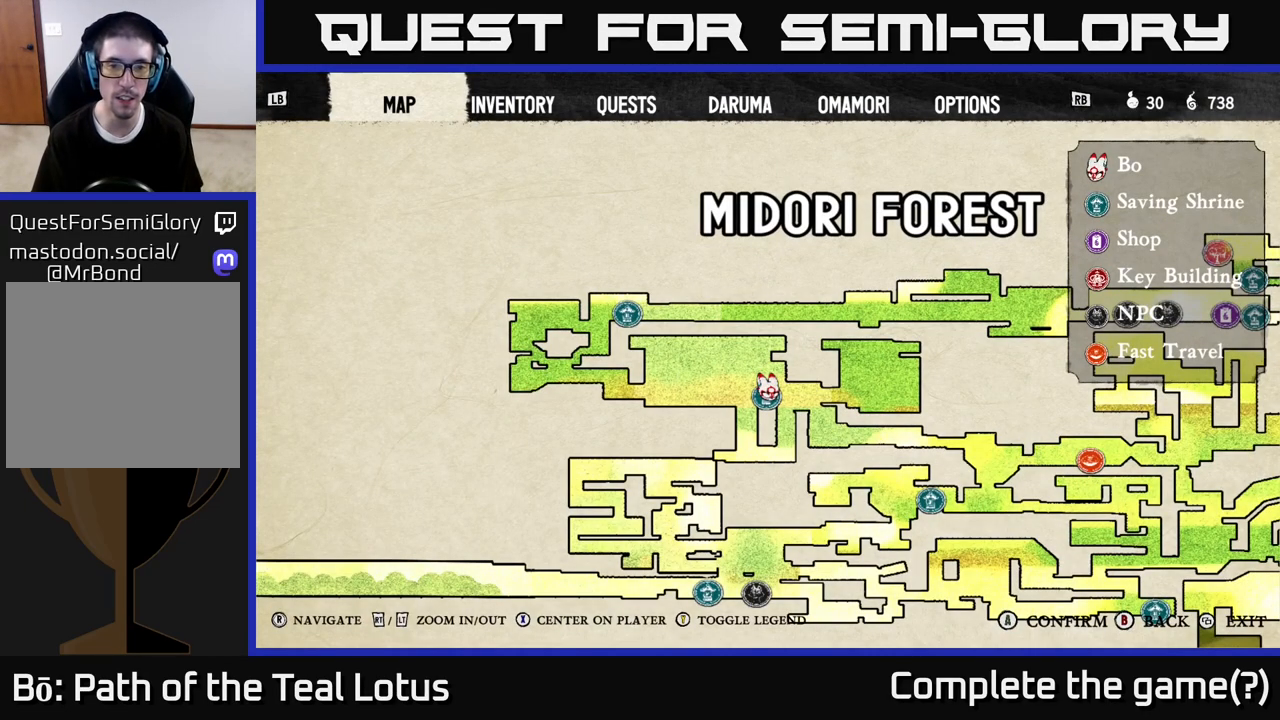
{"buttons": [], "left_stick": "center", "right_stick": "right", "events": [[383, "right_stick", "right"]]}
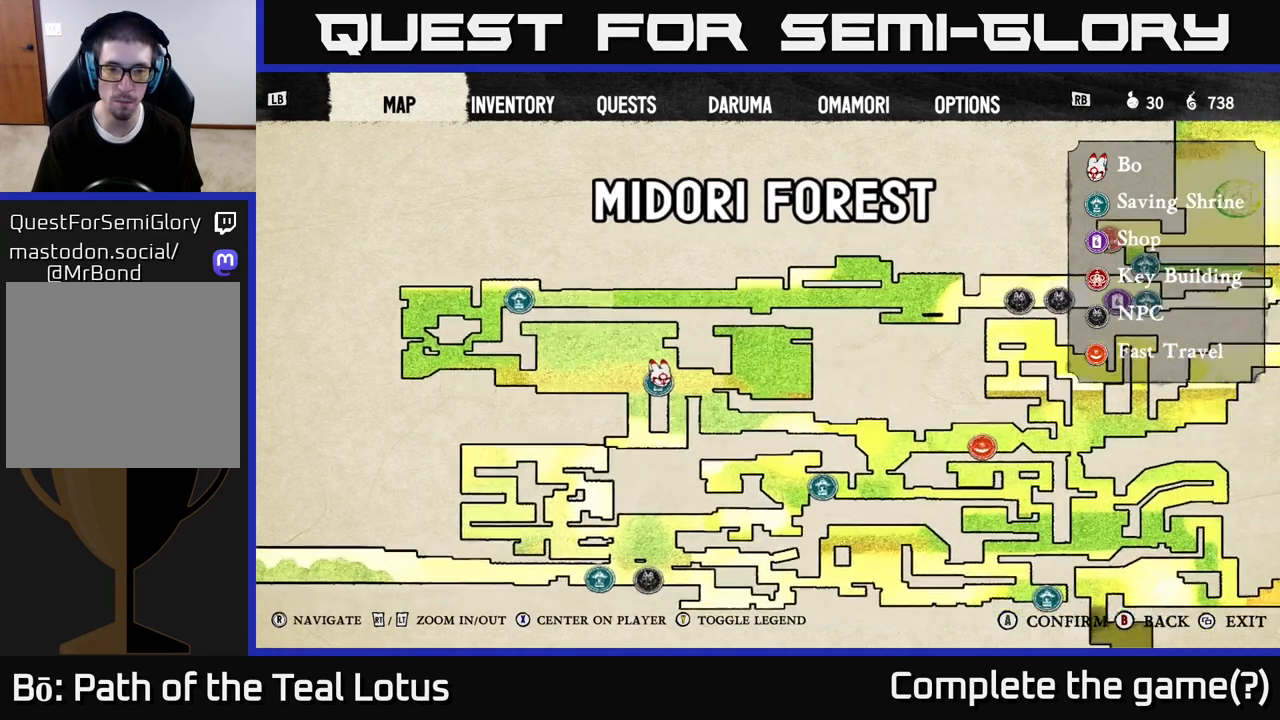
{"buttons": [], "left_stick": "center", "right_stick": "center", "events": [[100, "right_stick", "center"]]}
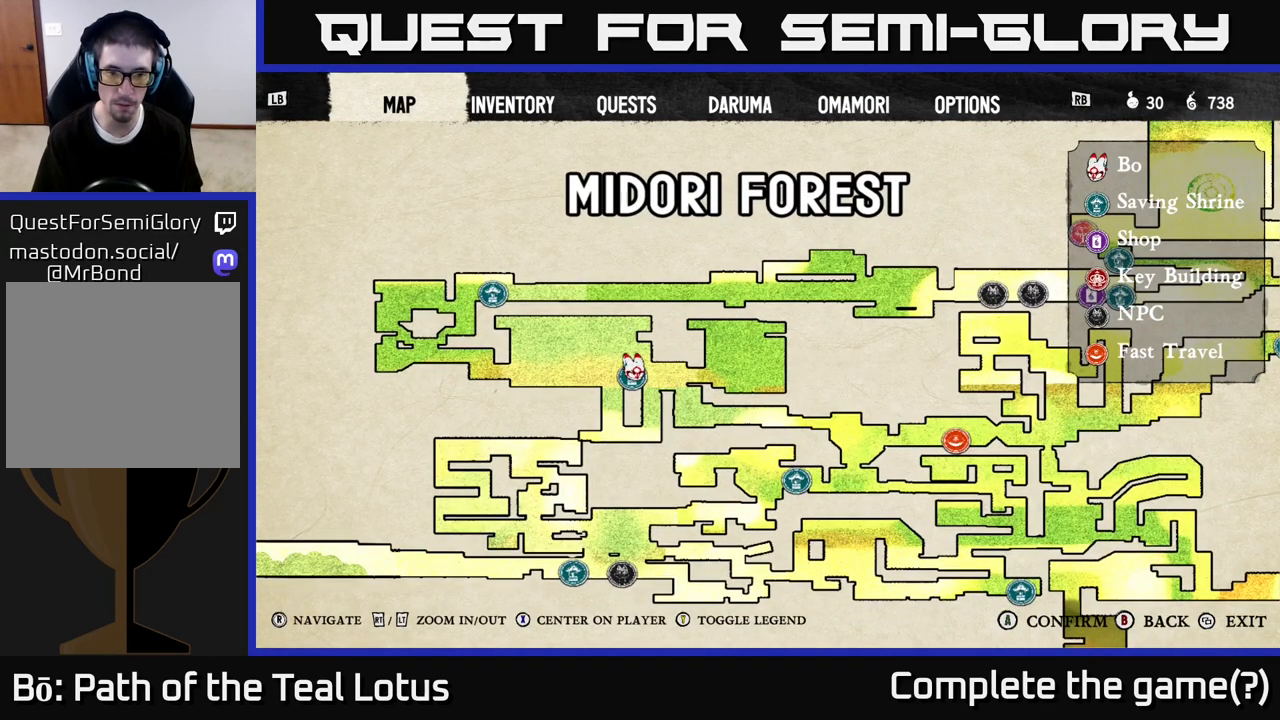
{"buttons": [], "left_stick": "center", "right_stick": "center", "events": []}
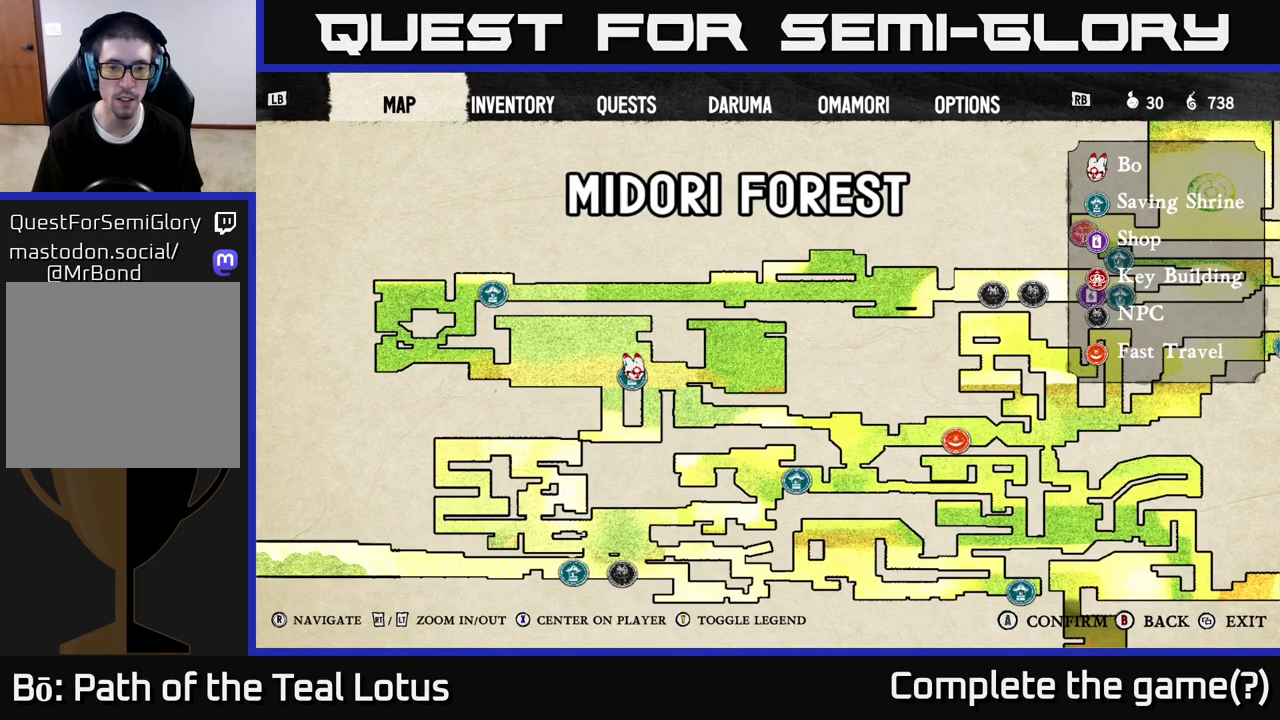
{"buttons": [], "left_stick": "center", "right_stick": "center", "events": []}
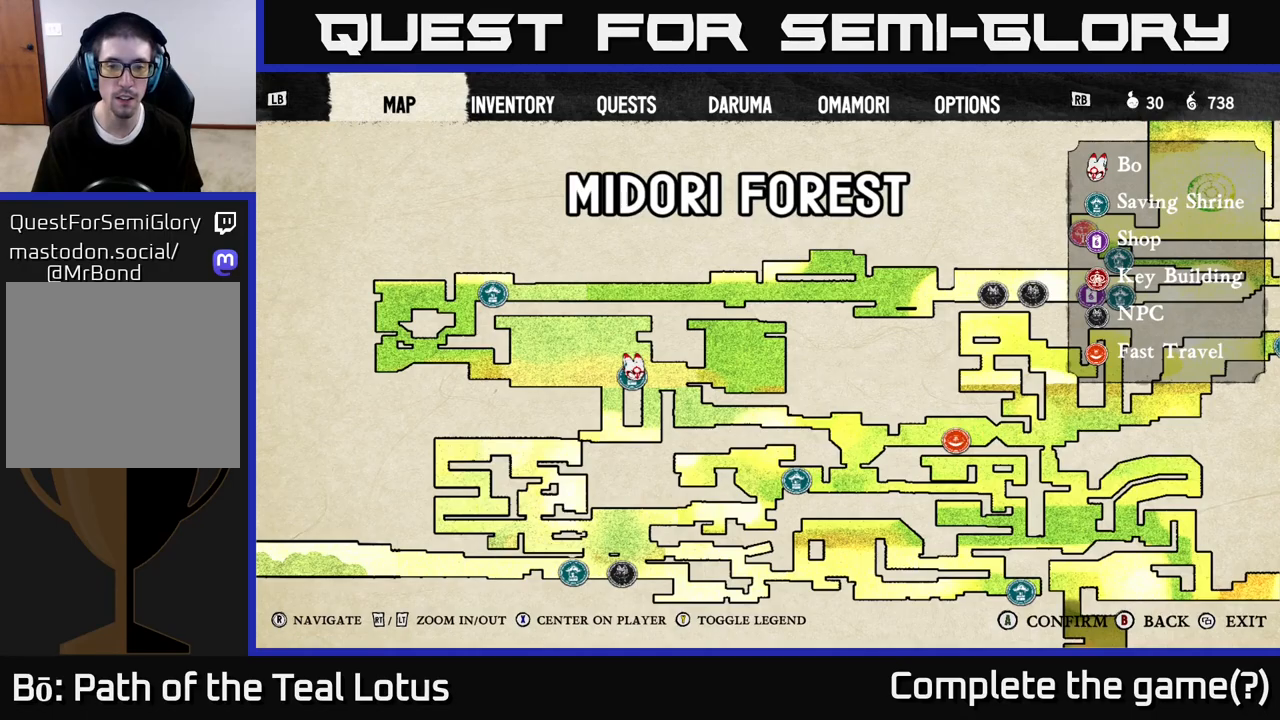
{"buttons": [], "left_stick": "center", "right_stick": "center", "events": []}
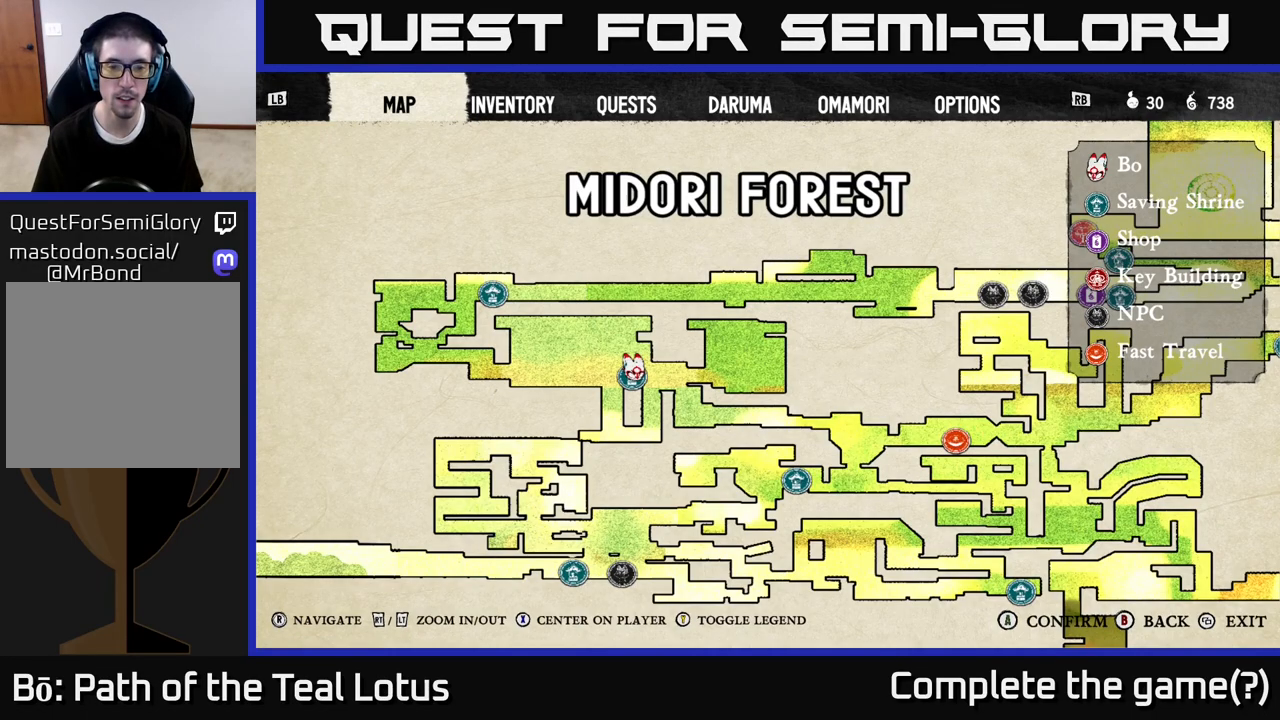
{"buttons": [], "left_stick": "center", "right_stick": "center", "events": []}
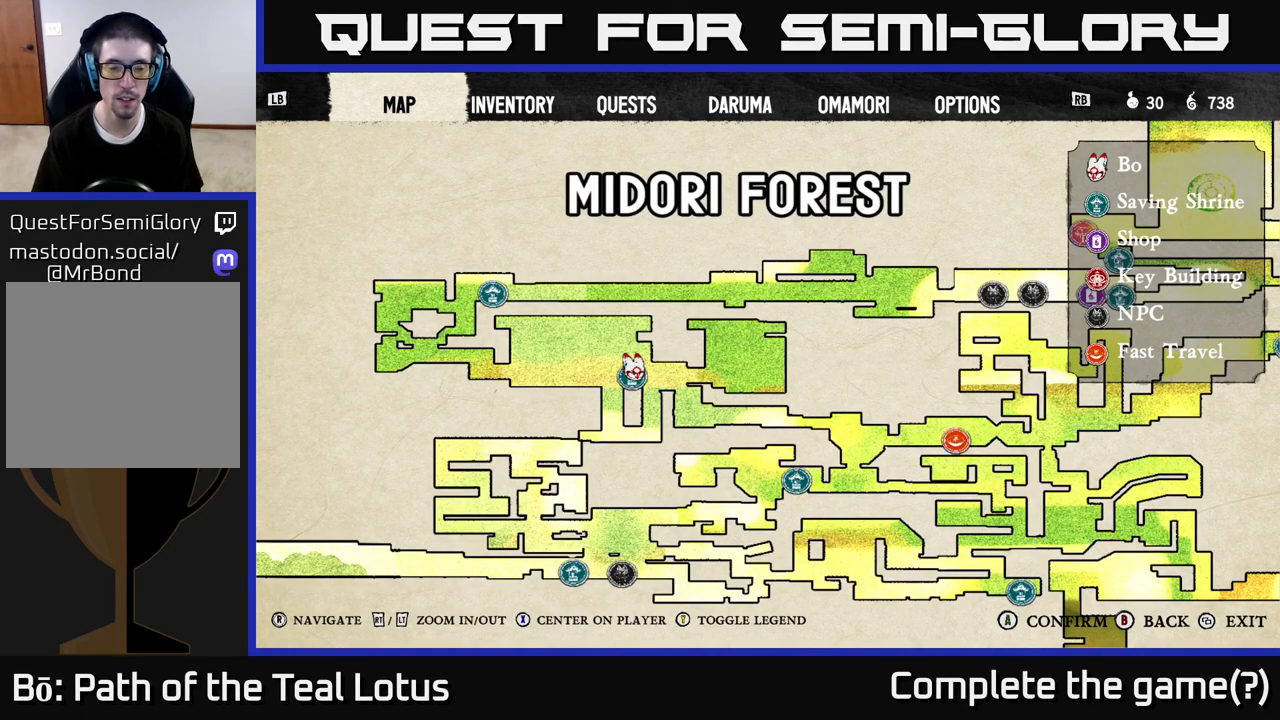
{"buttons": [], "left_stick": "center", "right_stick": "center", "events": []}
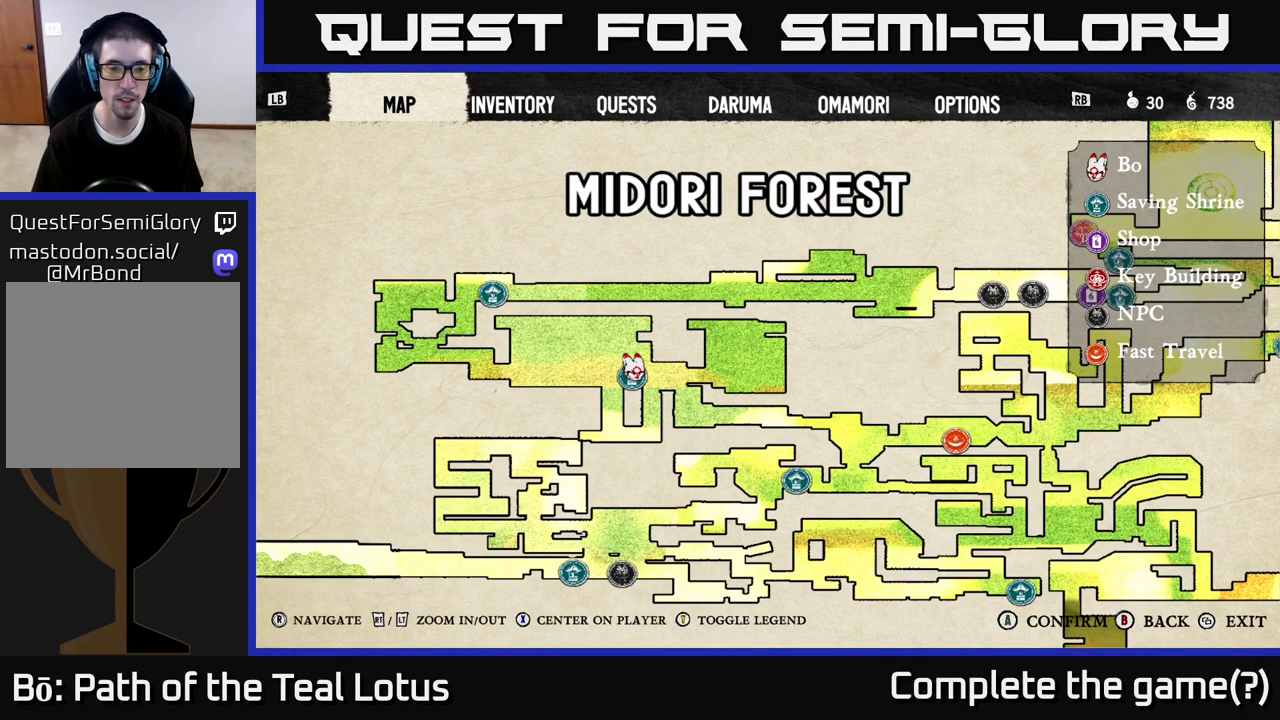
{"buttons": [], "left_stick": "center", "right_stick": "down-left", "events": [[283, "right_stick", "down-left"]]}
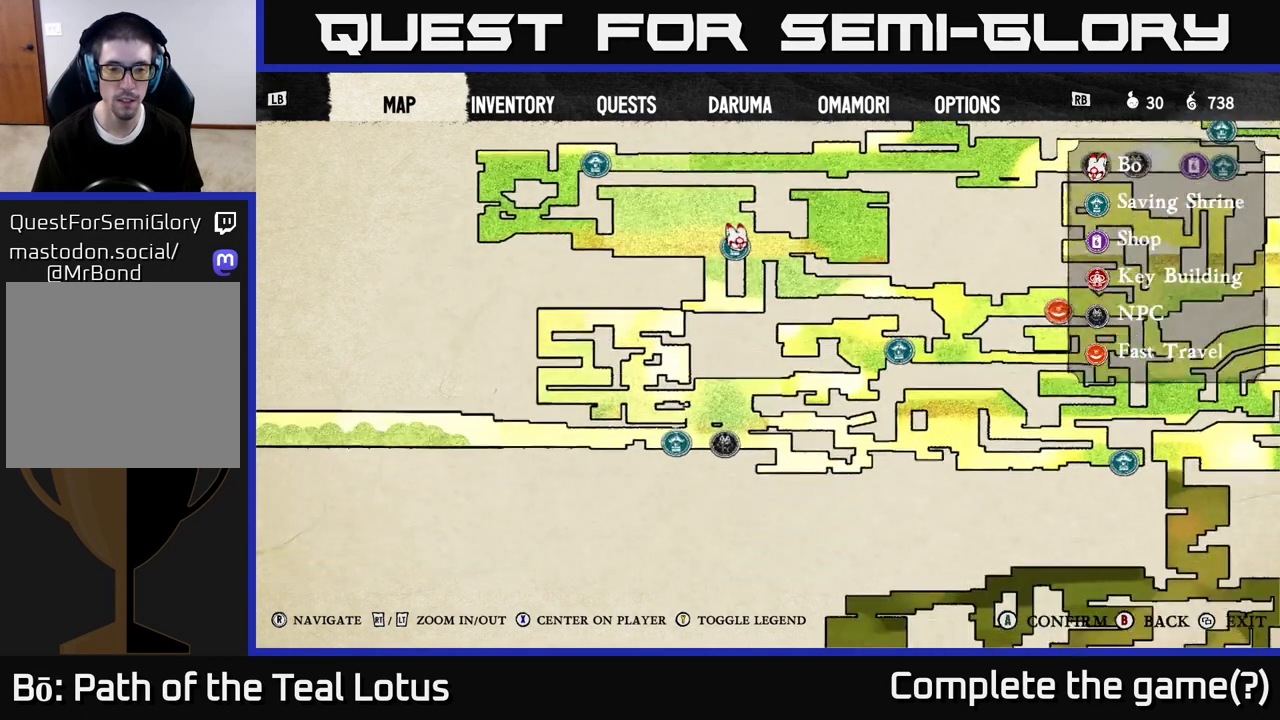
{"buttons": [], "left_stick": "center", "right_stick": "down-left", "events": [[83, "right_stick", "center"], [467, "right_stick", "down-left"]]}
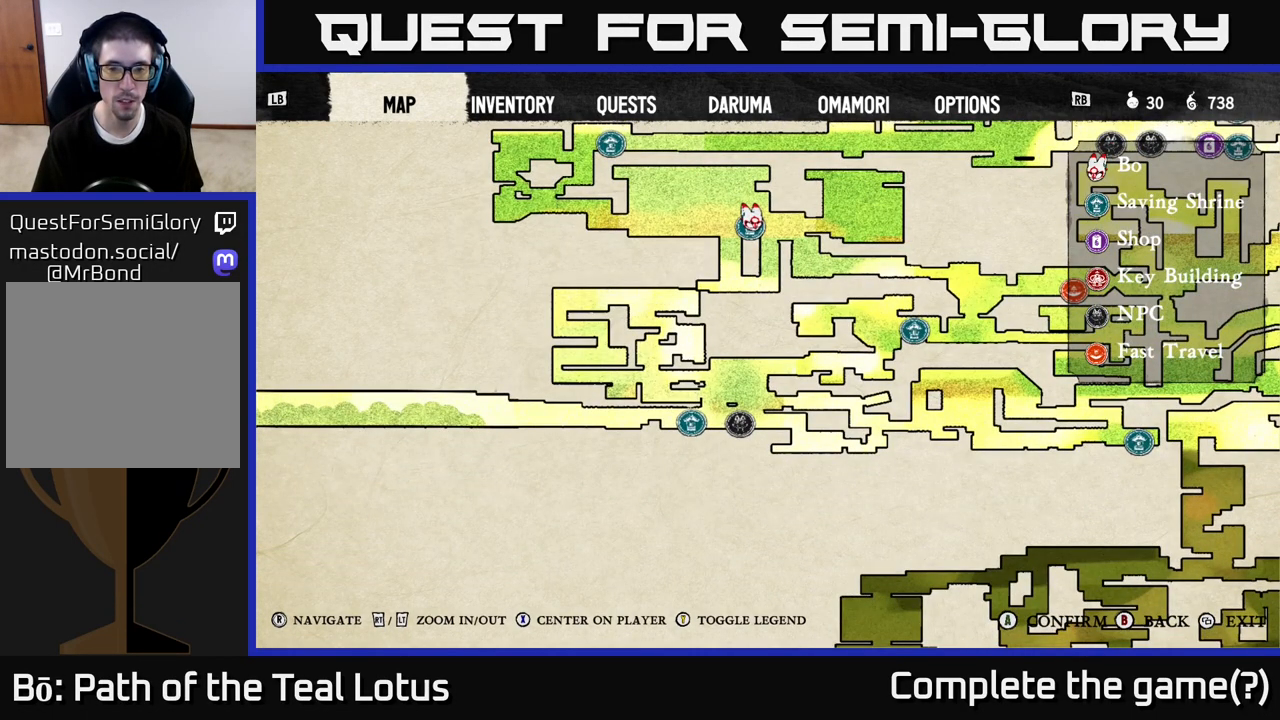
{"buttons": [], "left_stick": "center", "right_stick": "center", "events": [[83, "right_stick", "right"], [400, "right_stick", "center"]]}
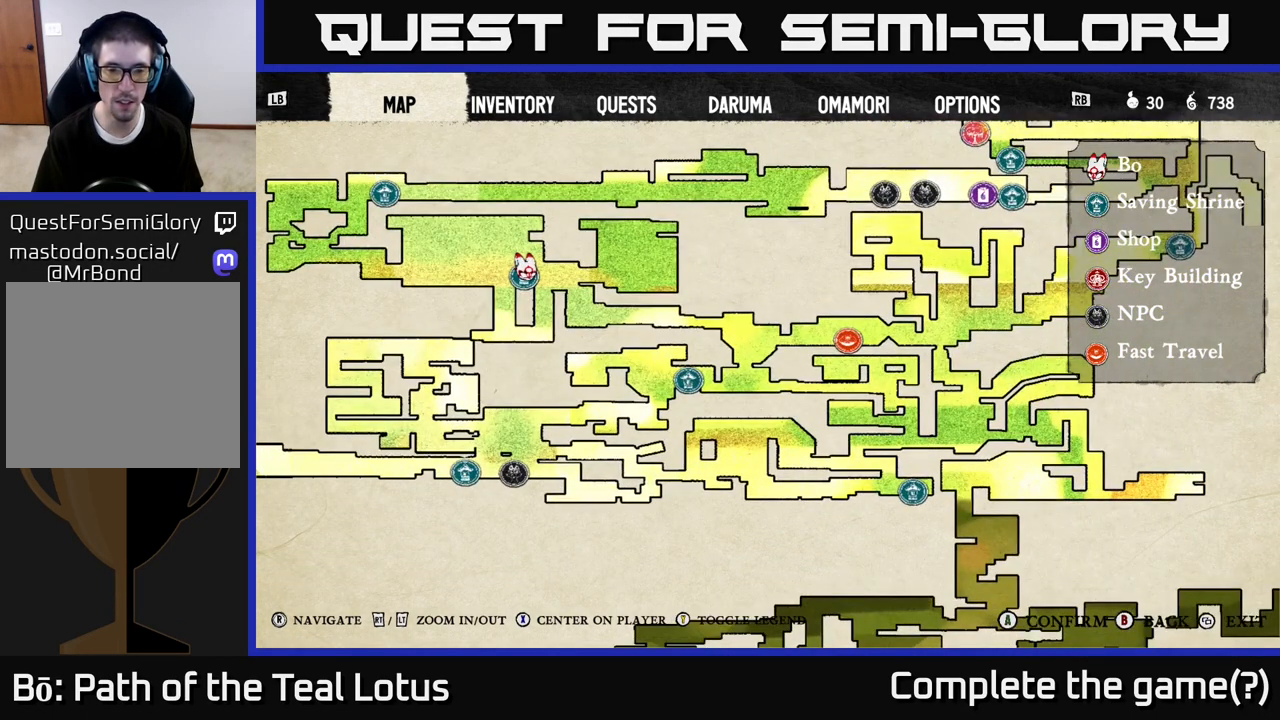
{"buttons": [], "left_stick": "center", "right_stick": "center", "events": []}
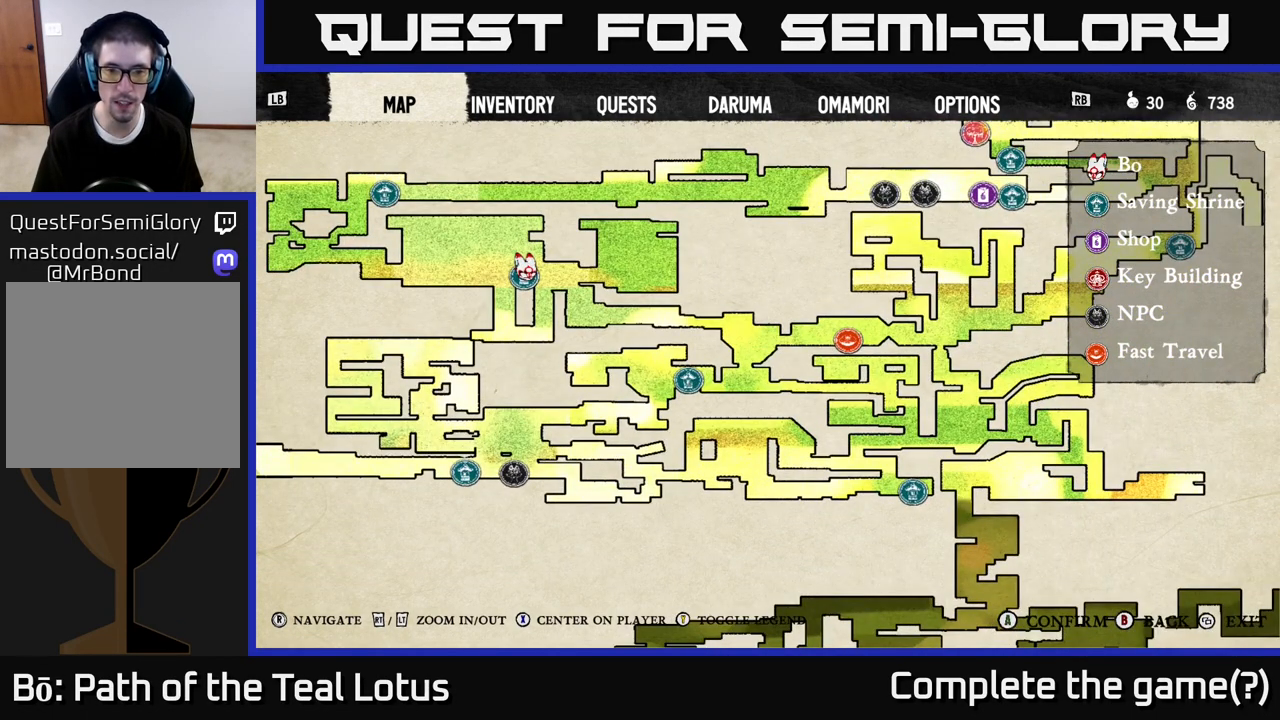
{"buttons": [], "left_stick": "center", "right_stick": "center", "events": []}
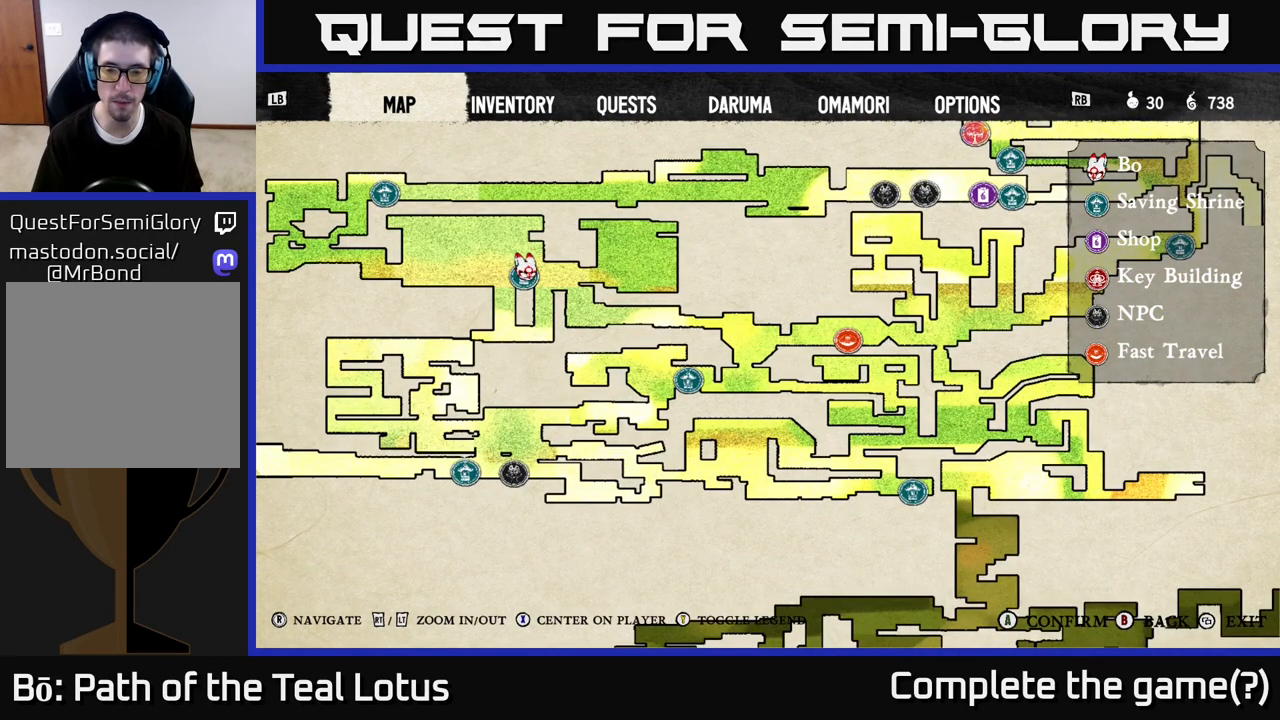
{"buttons": [], "left_stick": "center", "right_stick": "left", "events": [[467, "right_stick", "left"]]}
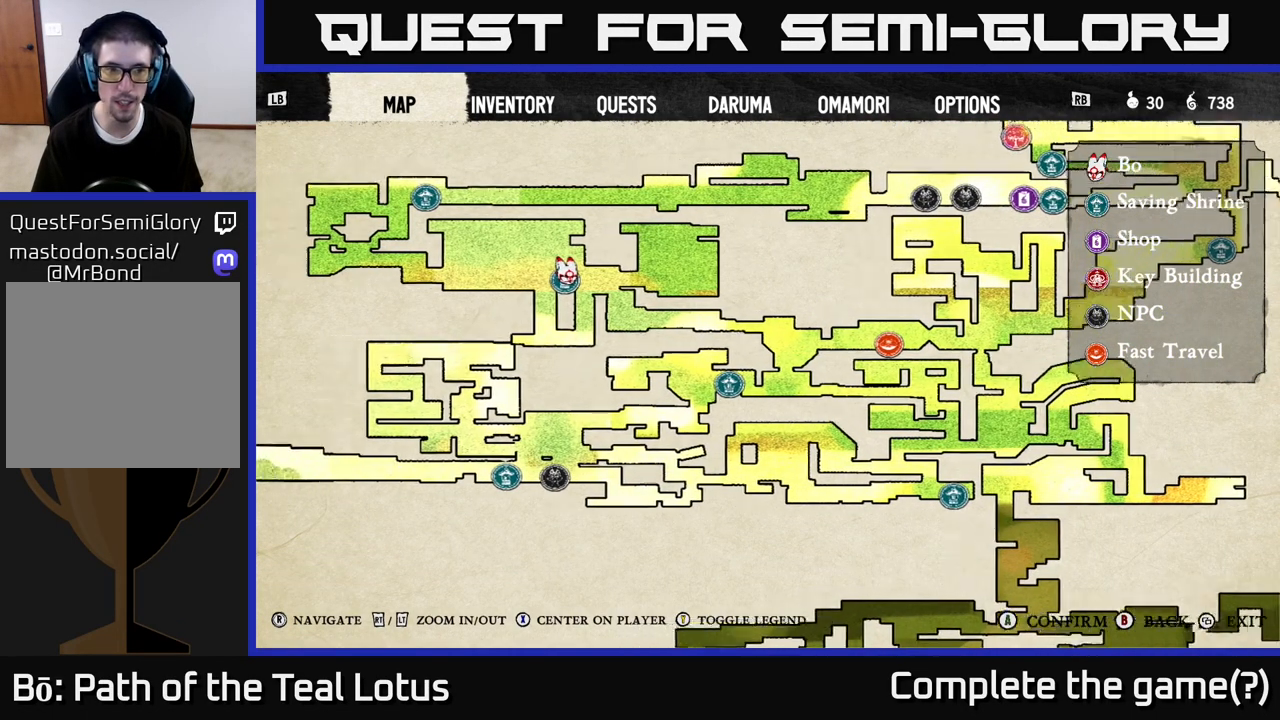
{"buttons": [], "left_stick": "center", "right_stick": "right", "events": [[117, "right_stick", "up-left"], [267, "right_stick", "up-right"], [317, "right_stick", "right"]]}
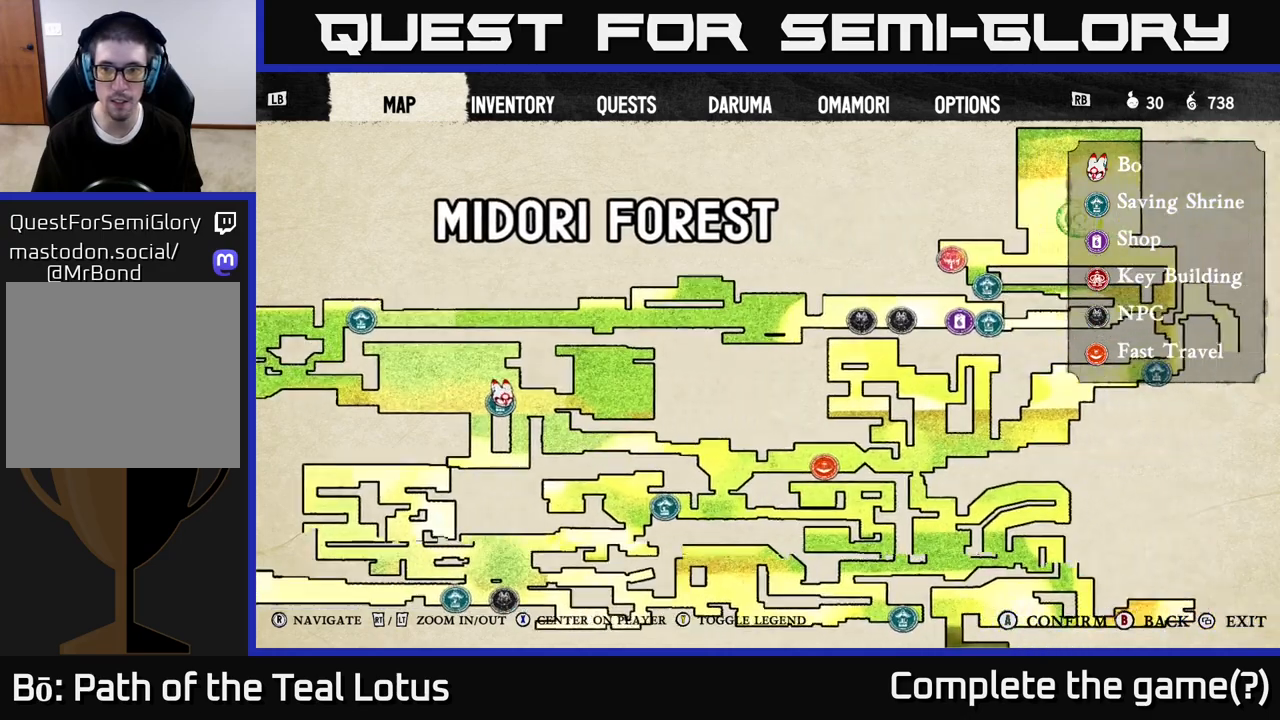
{"buttons": [], "left_stick": "center", "right_stick": "center", "events": [[300, "right_stick", "center"]]}
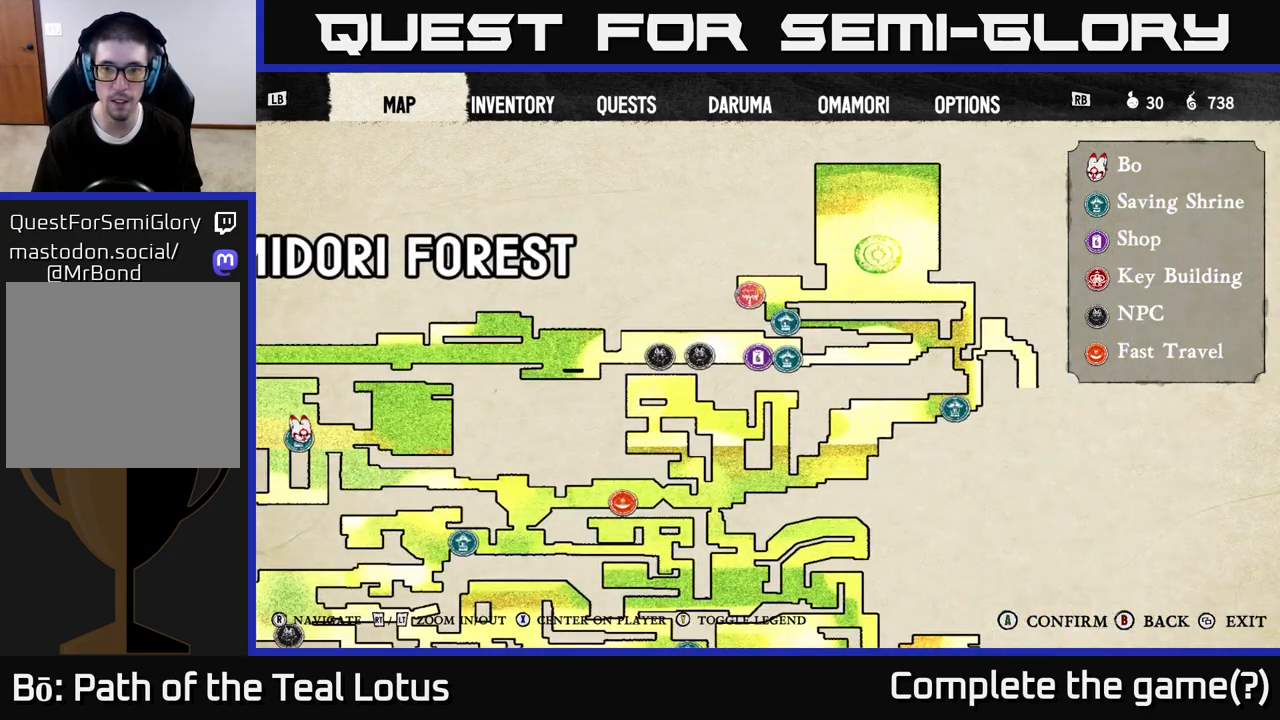
{"buttons": [], "left_stick": "center", "right_stick": "center", "events": []}